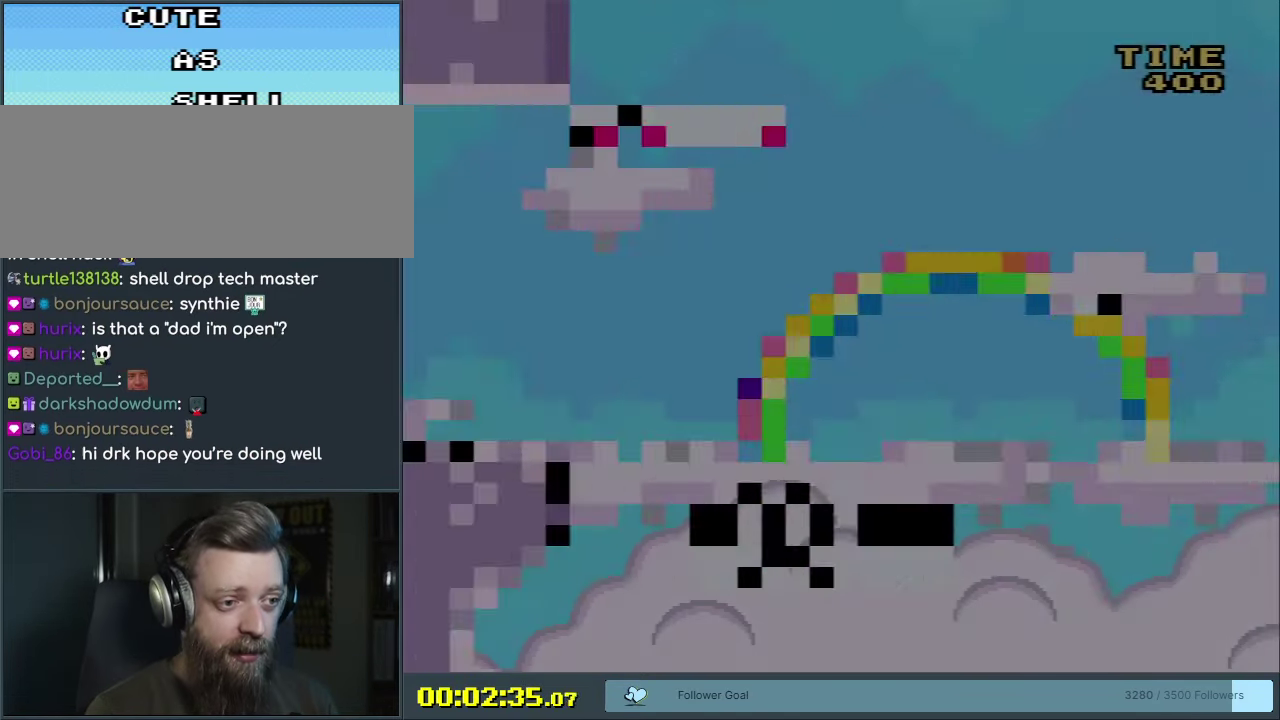
Gameplay with a controller (Nintendo layout); each line is a JSON object with the inputs held at the frame after it (dt_ms = milliseconds from this image to that frame). "events" lists button and stick changes between this image and that frame as [ms after this image, input, new state], when the widget could be followed in between. Not read: L3 R3 left_stick.
{"dt_ms": 500, "buttons": ["Y", "DPAD_RIGHT"], "events": []}
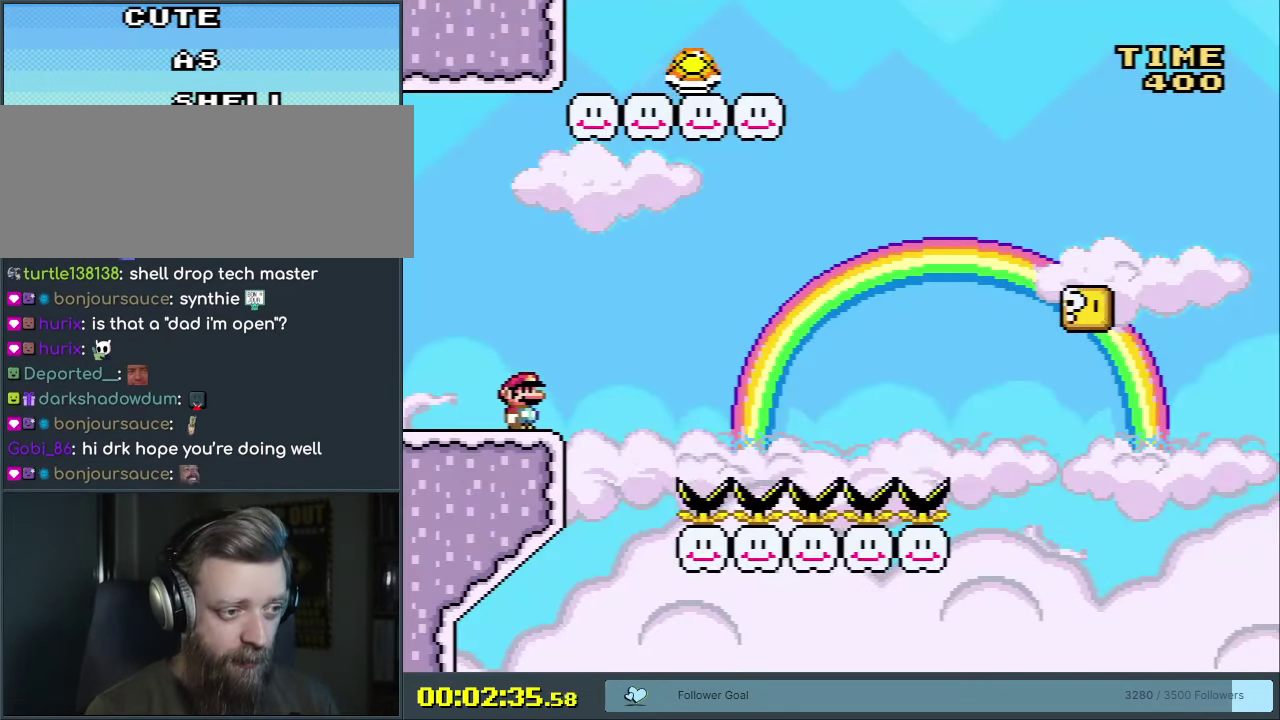
{"dt_ms": 400, "buttons": ["Y", "DPAD_RIGHT"], "events": [[17, "B", "down"], [367, "B", "up"]]}
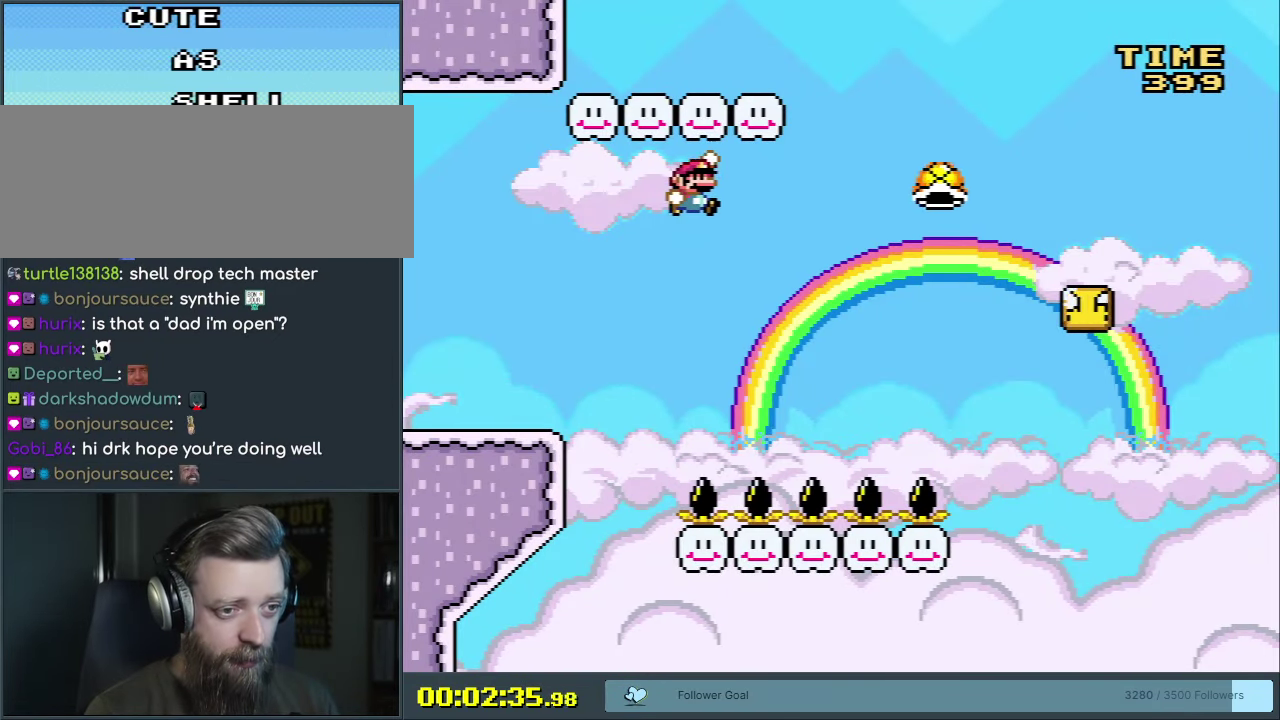
{"dt_ms": 400, "buttons": ["B", "Y", "DPAD_RIGHT"], "events": [[183, "DPAD_RIGHT", "up"], [267, "DPAD_LEFT", "down"], [317, "DPAD_UP", "down"], [333, "B", "down"], [333, "DPAD_LEFT", "up"], [350, "DPAD_RIGHT", "down"], [367, "DPAD_UP", "up"]]}
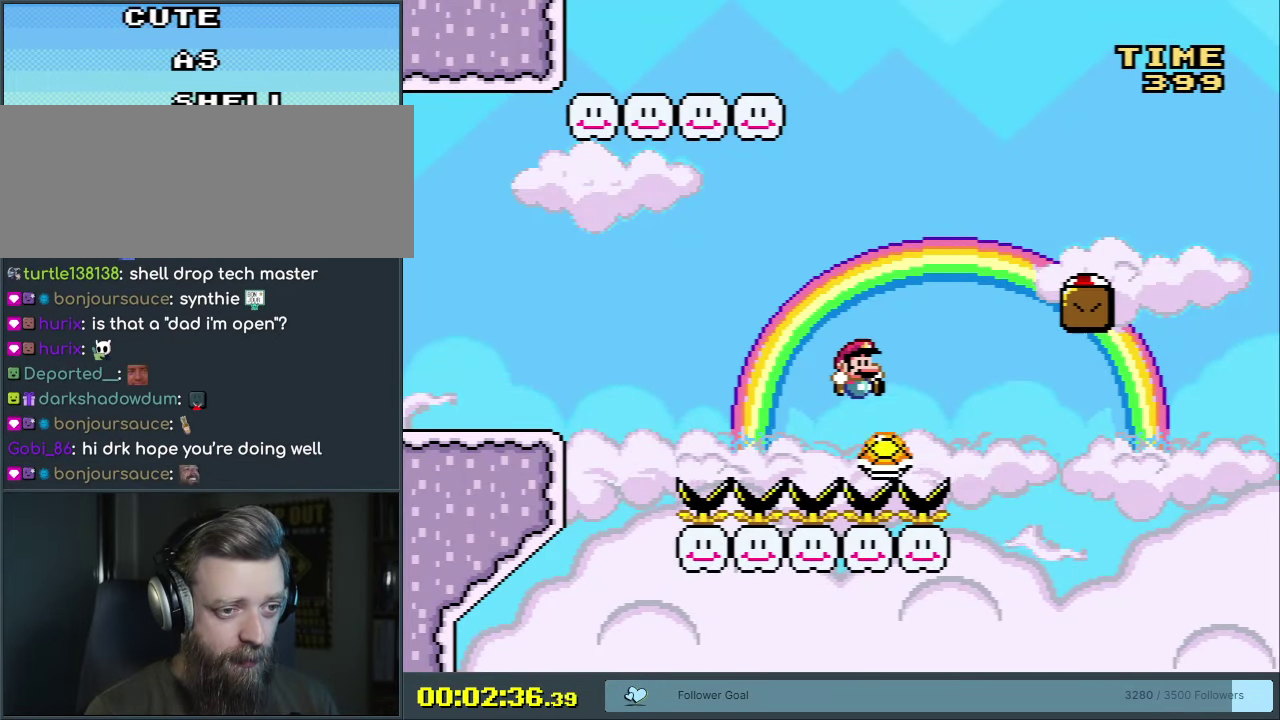
{"dt_ms": 500, "buttons": ["Y", "DPAD_LEFT"], "events": [[183, "B", "up"], [317, "B", "down"], [350, "DPAD_RIGHT", "up"], [467, "DPAD_LEFT", "down"], [500, "B", "up"]]}
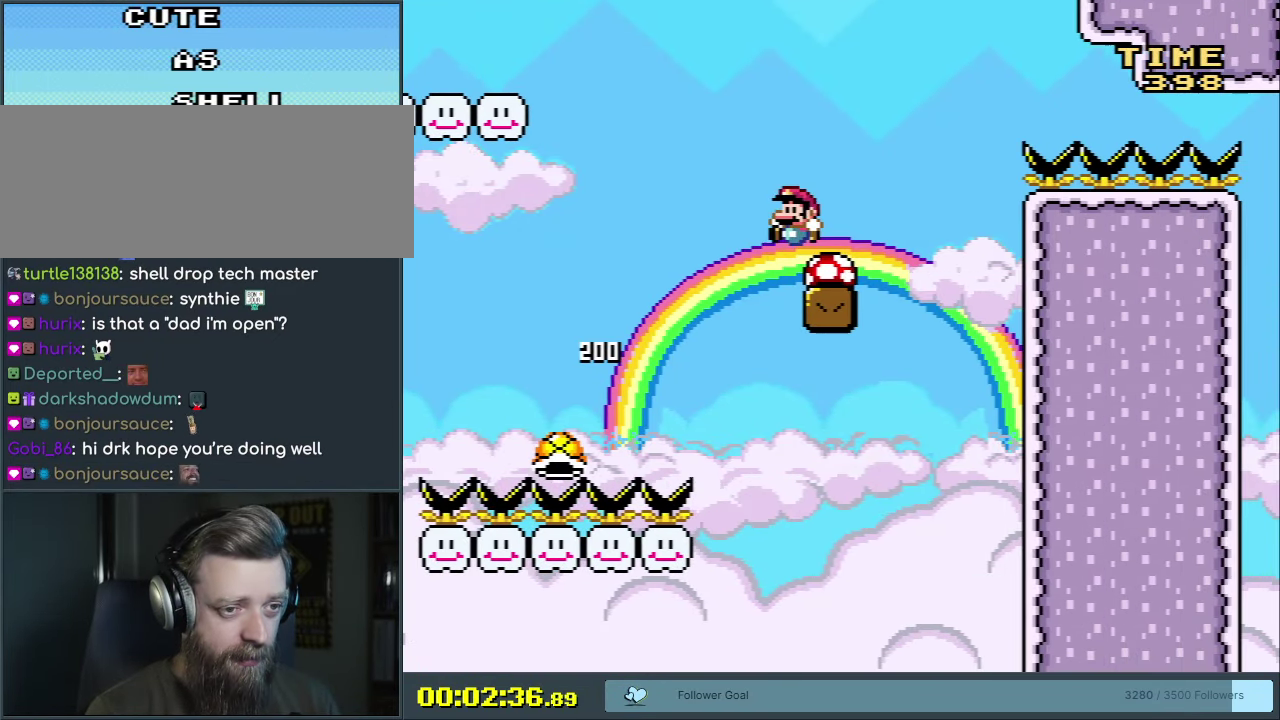
{"dt_ms": 500, "buttons": ["Y"], "events": [[150, "DPAD_LEFT", "up"], [300, "Y", "up"], [483, "Y", "down"]]}
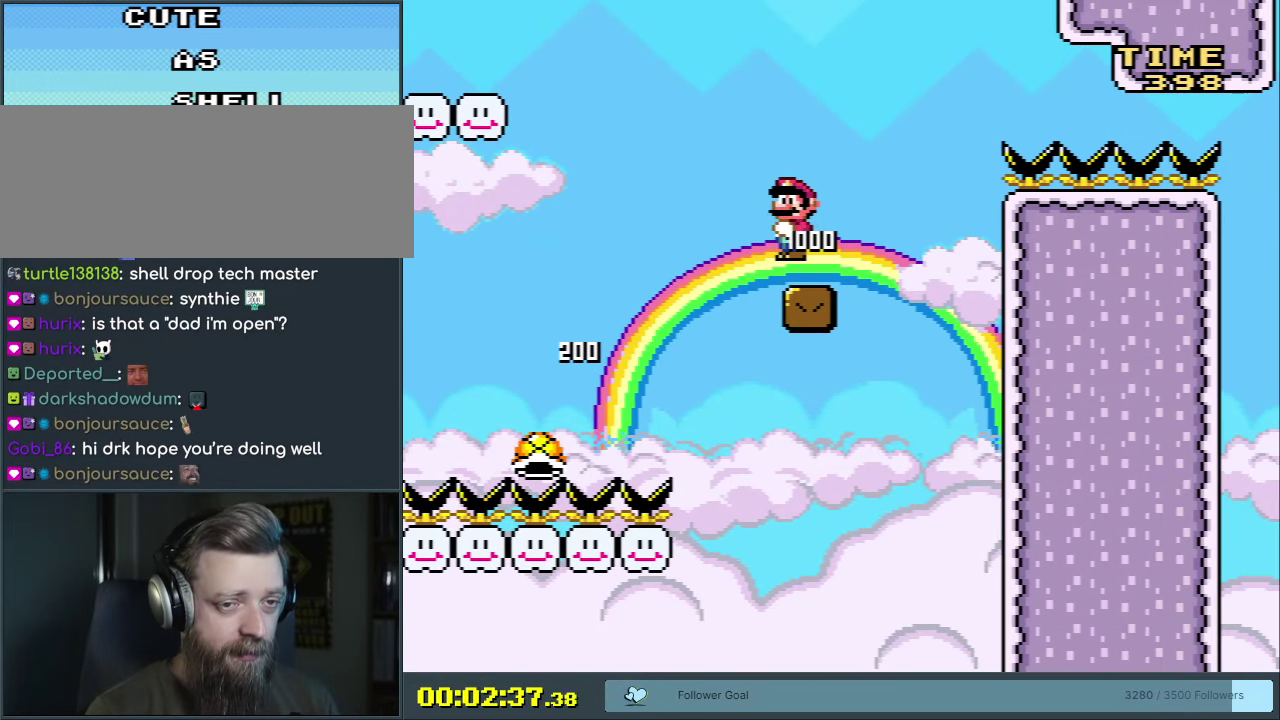
{"dt_ms": 800, "buttons": ["B", "Y", "DPAD_LEFT"], "events": [[433, "DPAD_LEFT", "down"], [483, "B", "down"], [683, "B", "up"], [783, "B", "down"]]}
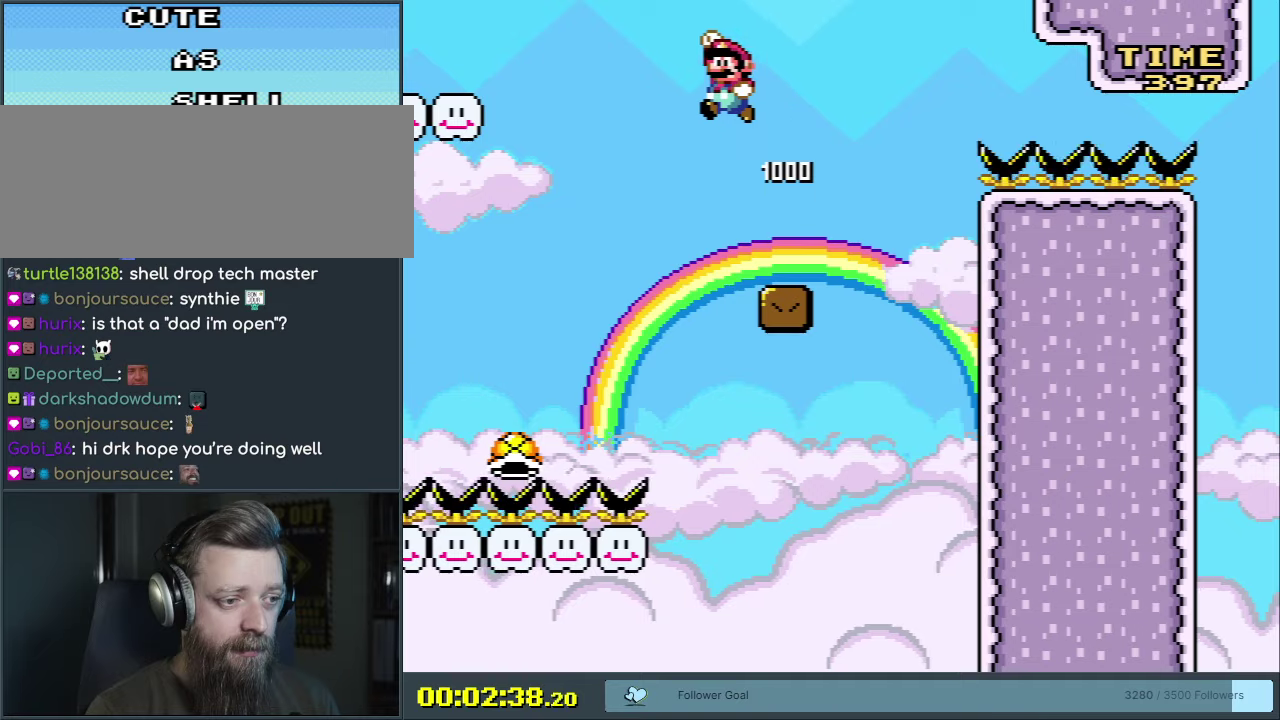
{"dt_ms": 400, "buttons": ["B", "Y", "DPAD_RIGHT"], "events": [[117, "DPAD_LEFT", "up"], [383, "DPAD_RIGHT", "down"]]}
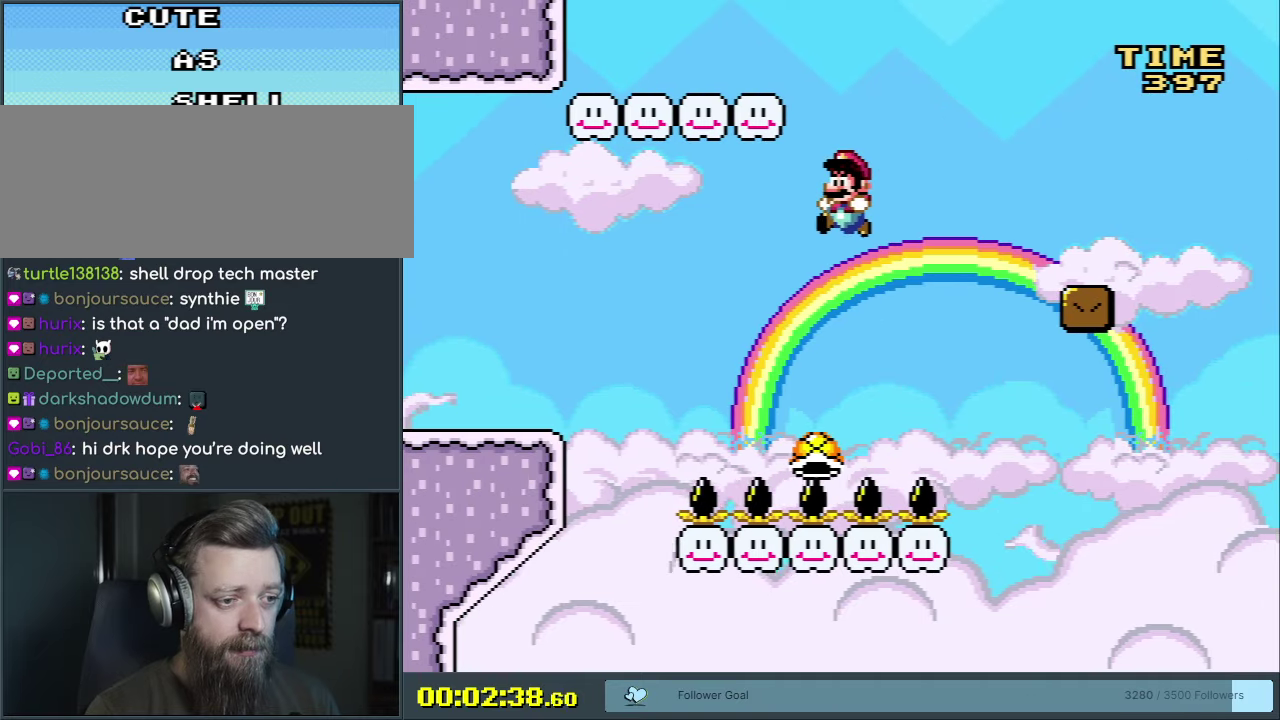
{"dt_ms": 400, "buttons": ["Y", "DPAD_RIGHT"], "events": [[183, "DPAD_RIGHT", "up"], [267, "B", "up"], [367, "DPAD_RIGHT", "down"]]}
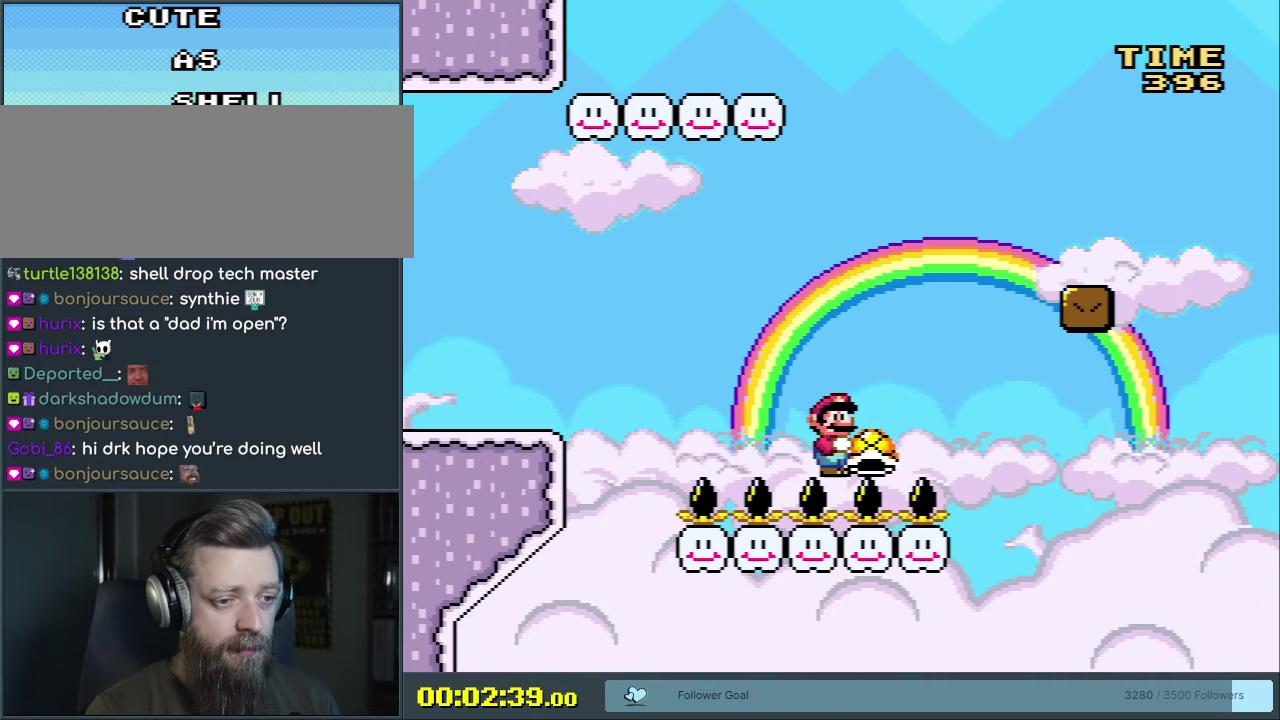
{"dt_ms": 600, "buttons": ["Y"], "events": [[117, "DPAD_RIGHT", "up"]]}
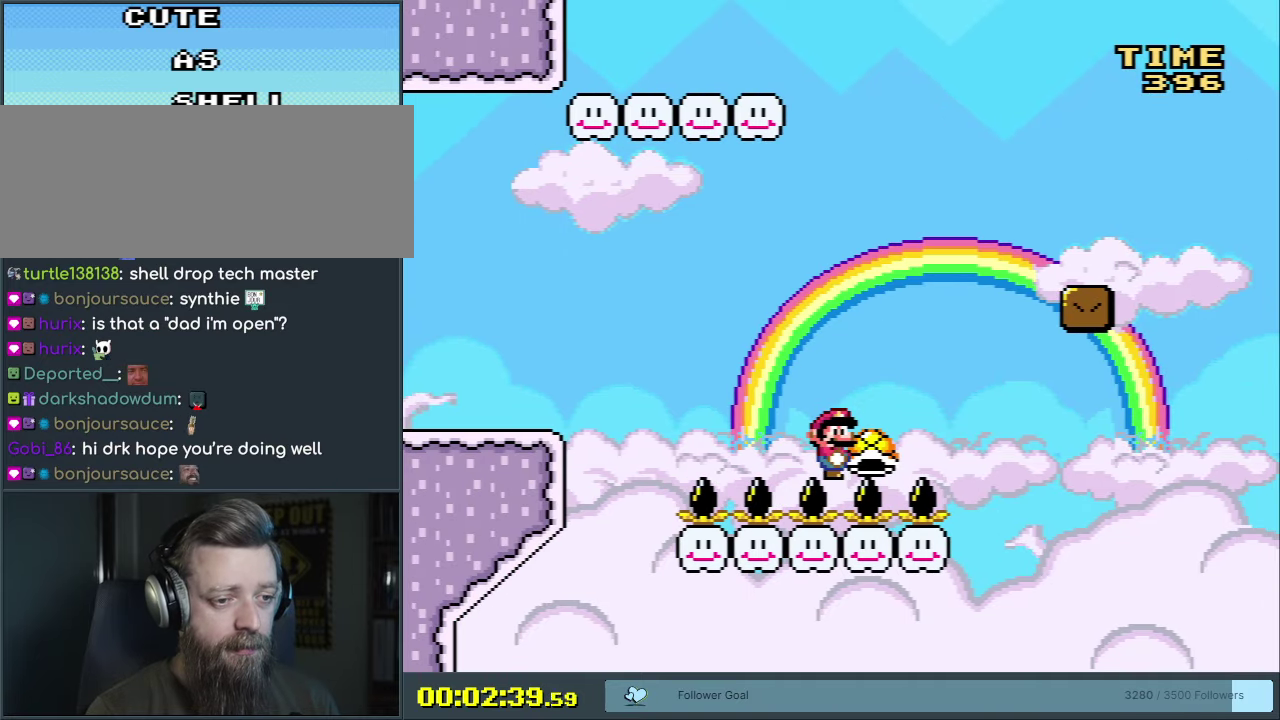
{"dt_ms": 300, "buttons": ["B", "Y", "DPAD_RIGHT"], "events": [[50, "DPAD_RIGHT", "down"], [217, "B", "down"]]}
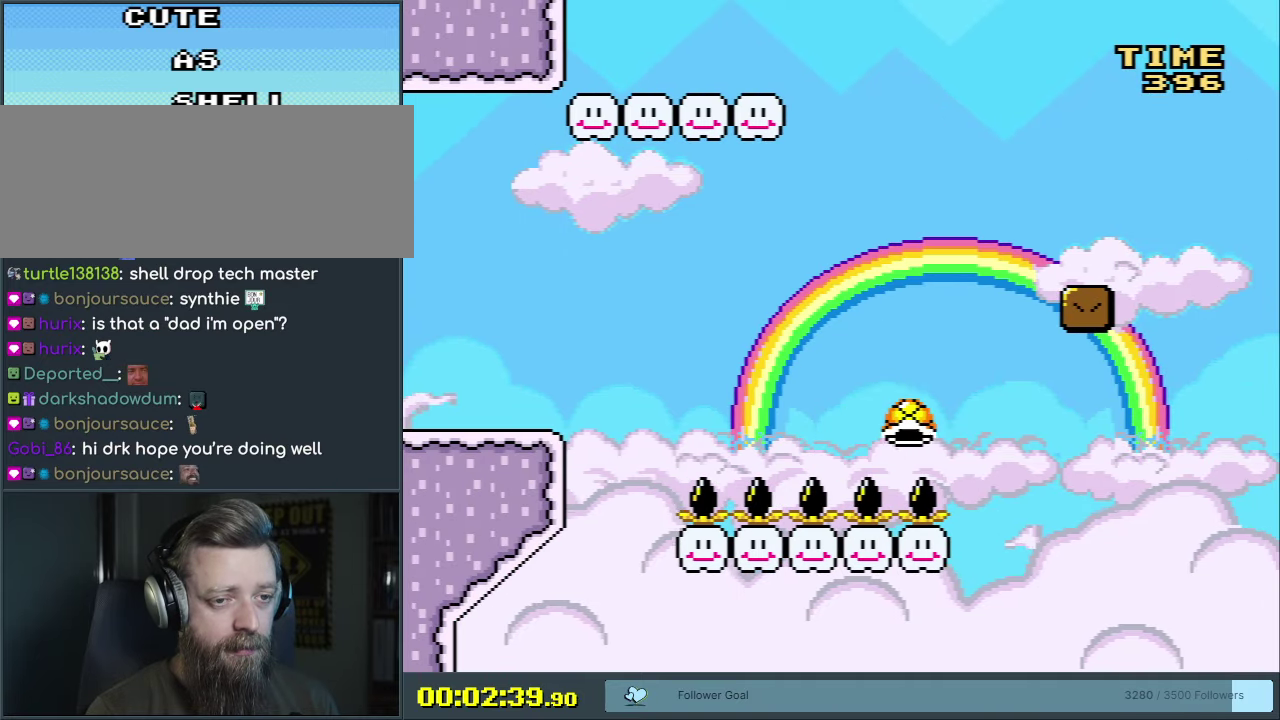
{"dt_ms": 600, "buttons": ["Y", "DPAD_RIGHT"], "events": [[217, "B", "up"], [450, "B", "down"], [567, "B", "up"]]}
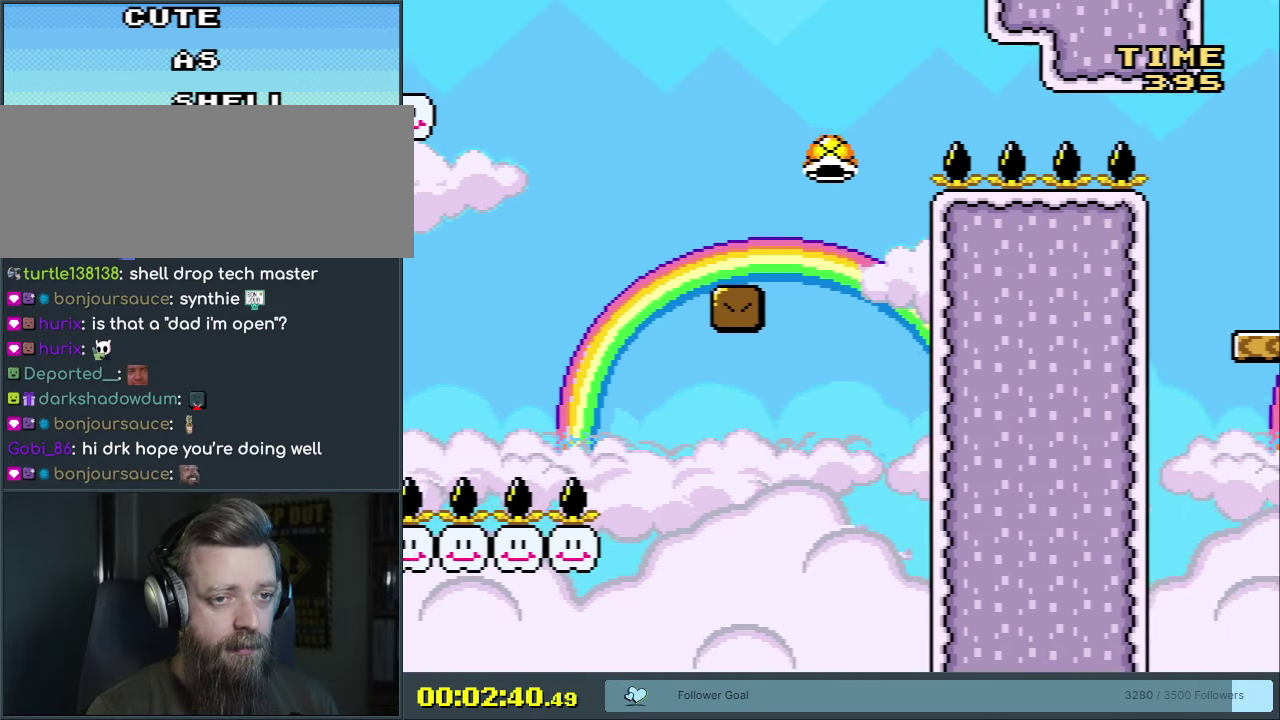
{"dt_ms": 600, "buttons": ["B", "Y", "DPAD_RIGHT"], "events": [[150, "B", "down"]]}
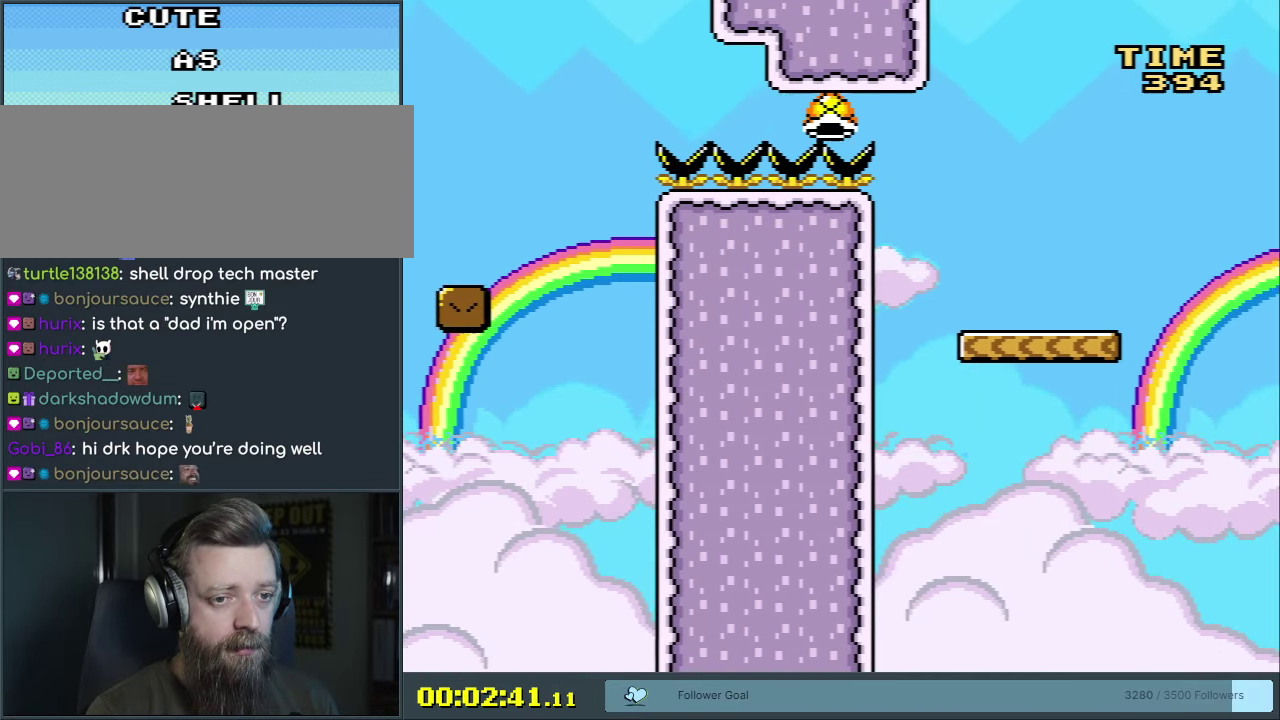
{"dt_ms": 600, "buttons": ["B", "Y", "DPAD_RIGHT"], "events": [[200, "B", "up"], [533, "B", "down"]]}
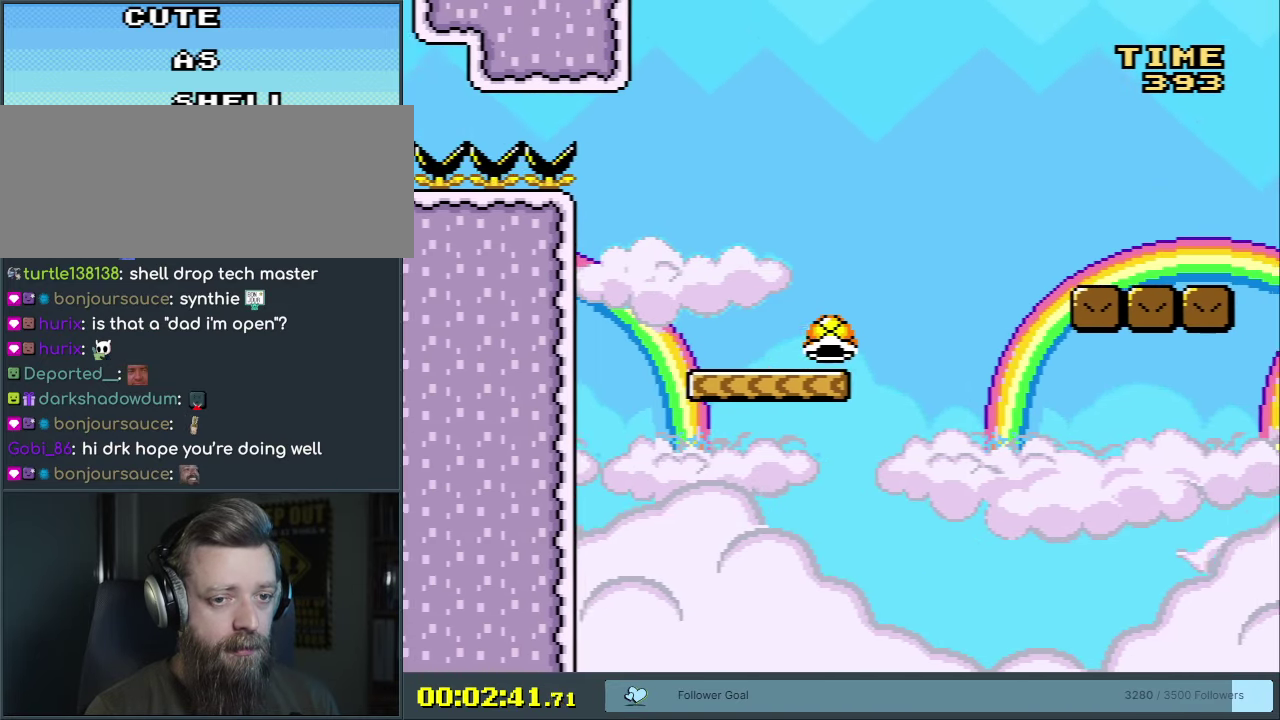
{"dt_ms": 400, "buttons": ["Y", "DPAD_RIGHT"], "events": [[333, "B", "up"]]}
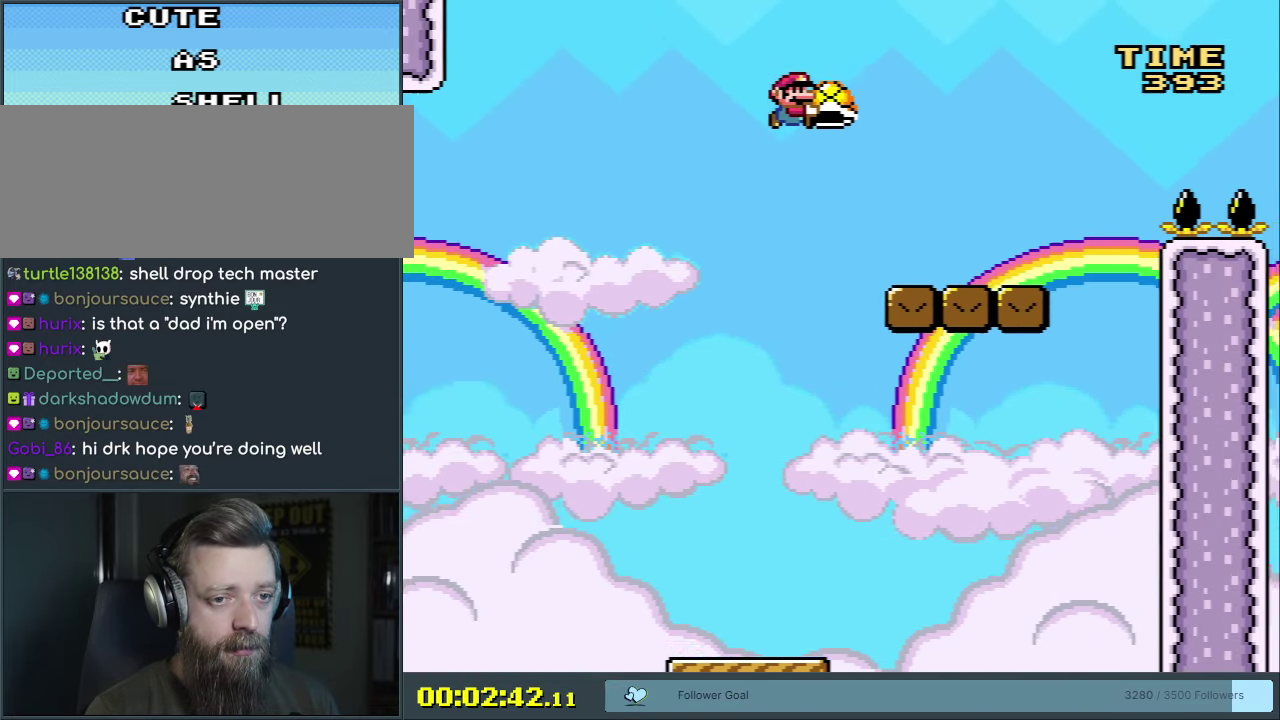
{"dt_ms": 500, "buttons": ["B", "Y", "DPAD_RIGHT"], "events": [[483, "B", "down"]]}
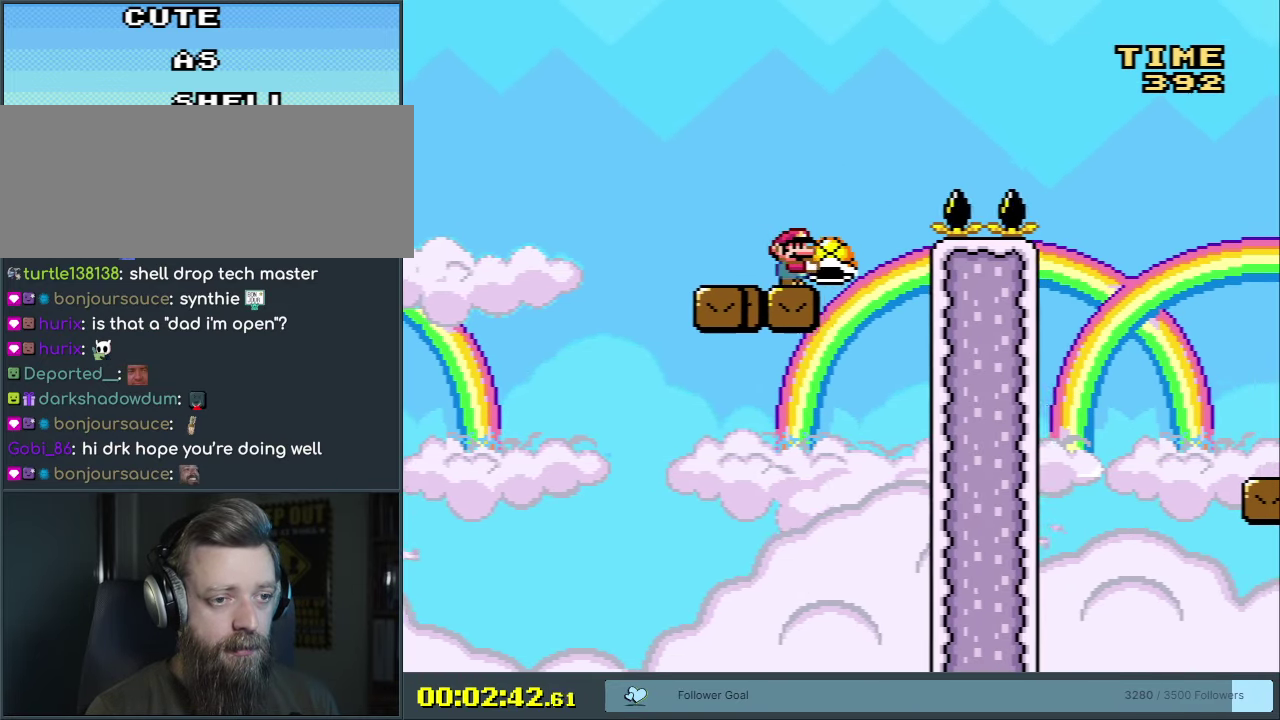
{"dt_ms": 500, "buttons": ["B", "Y", "DPAD_RIGHT"], "events": []}
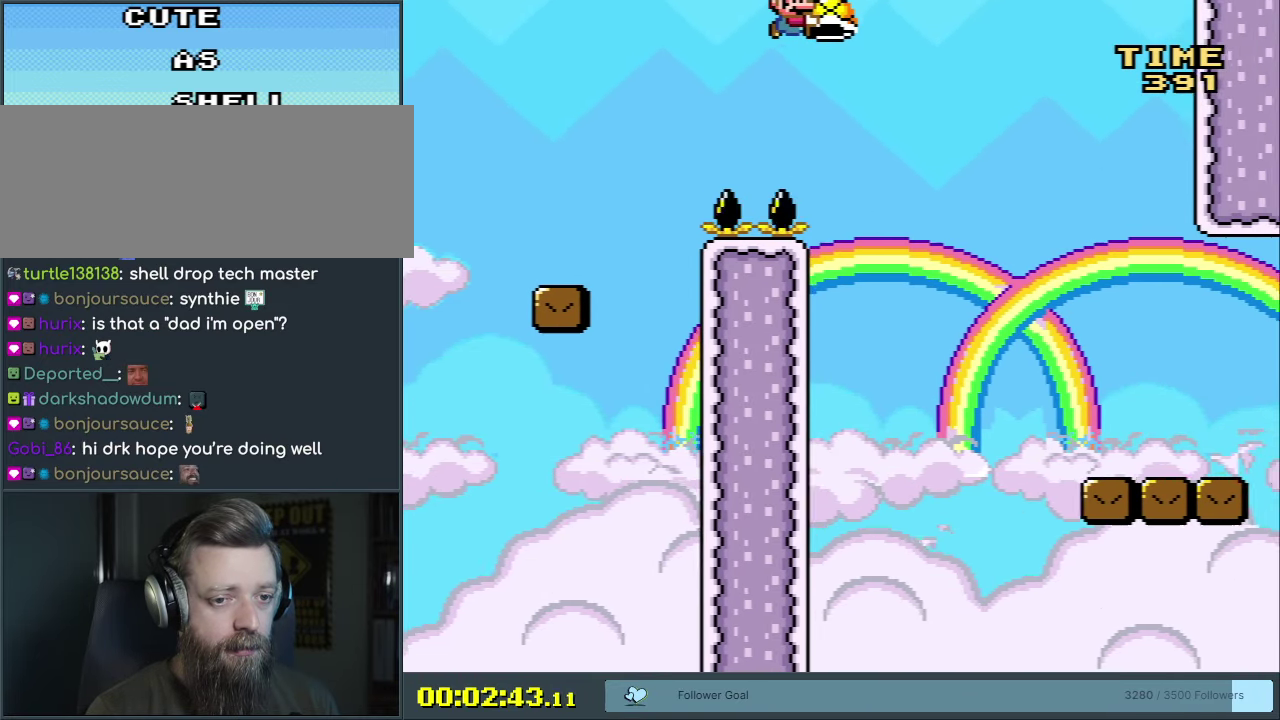
{"dt_ms": 500, "buttons": ["Y", "DPAD_RIGHT"], "events": [[500, "B", "up"]]}
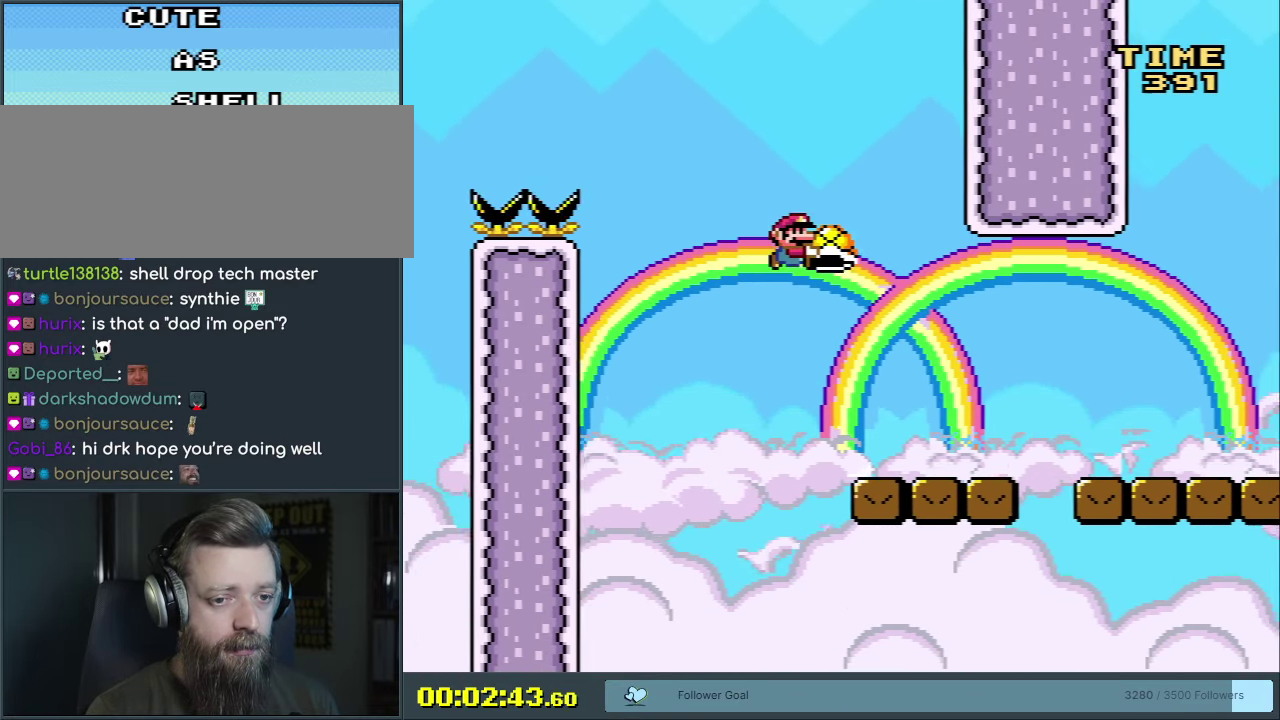
{"dt_ms": 500, "buttons": ["Y", "DPAD_RIGHT"], "events": [[300, "B", "down"], [417, "B", "up"]]}
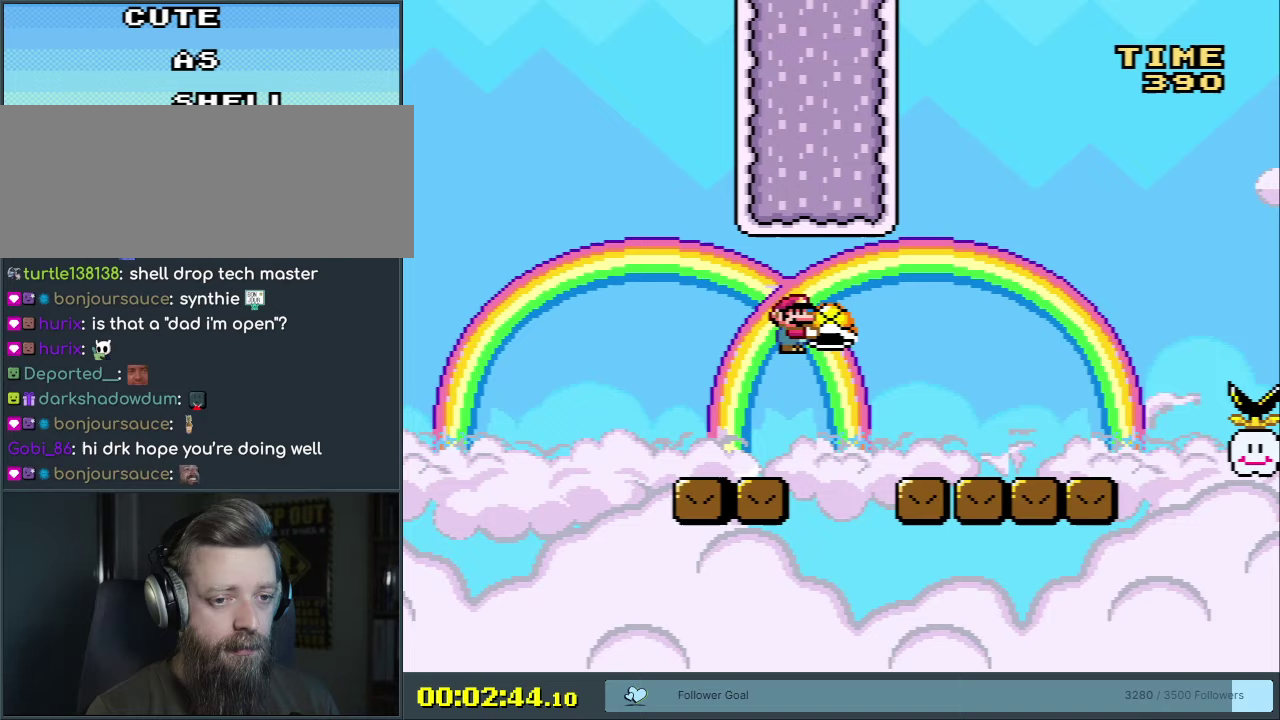
{"dt_ms": 500, "buttons": ["Y", "DPAD_RIGHT"], "events": []}
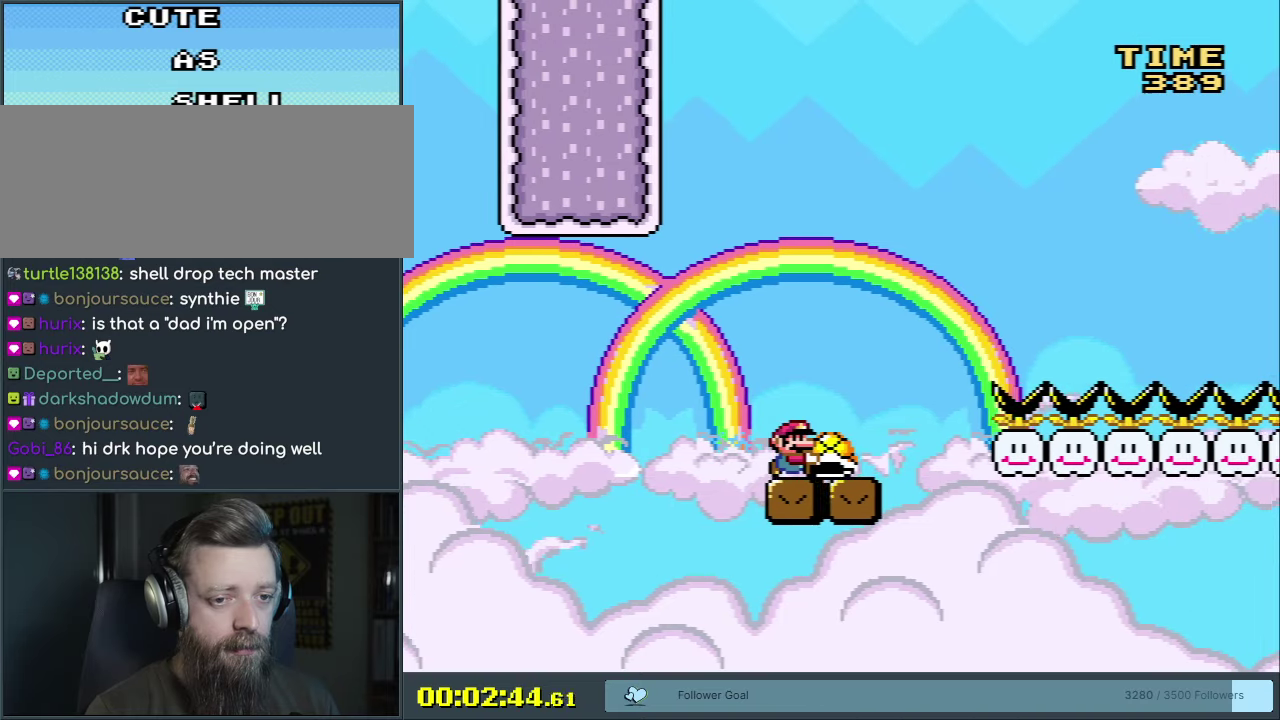
{"dt_ms": 500, "buttons": ["B", "Y", "DPAD_RIGHT"], "events": [[17, "B", "down"], [333, "Y", "up"], [417, "Y", "down"]]}
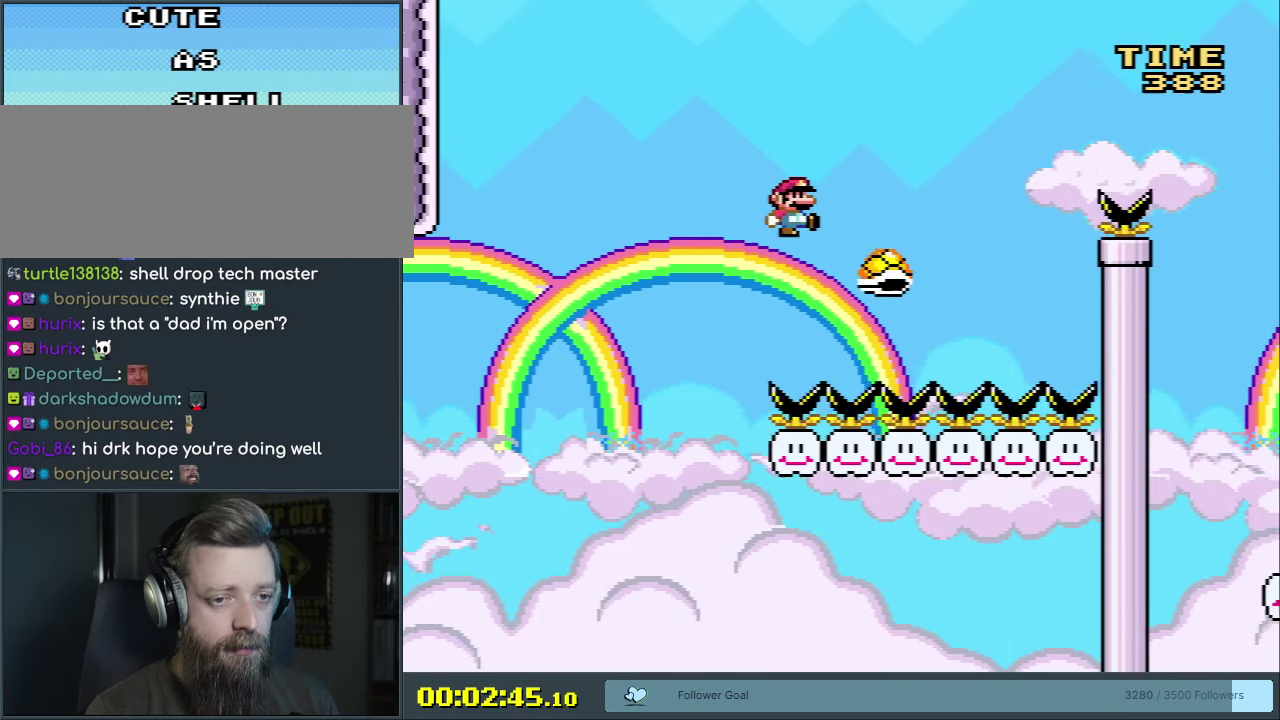
{"dt_ms": 400, "buttons": ["B", "Y"], "events": [[67, "B", "up"], [150, "B", "down"], [317, "DPAD_RIGHT", "up"]]}
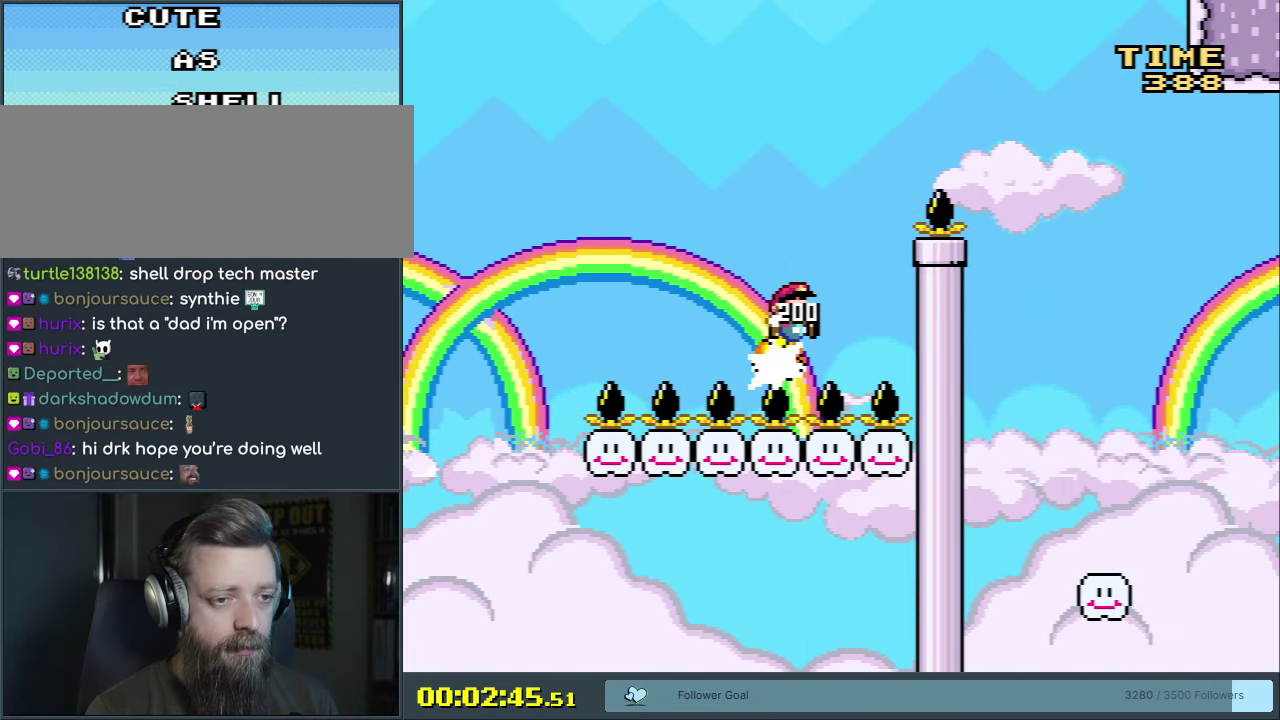
{"dt_ms": 400, "buttons": ["B", "Y"], "events": [[200, "DPAD_RIGHT", "down"], [333, "DPAD_RIGHT", "up"]]}
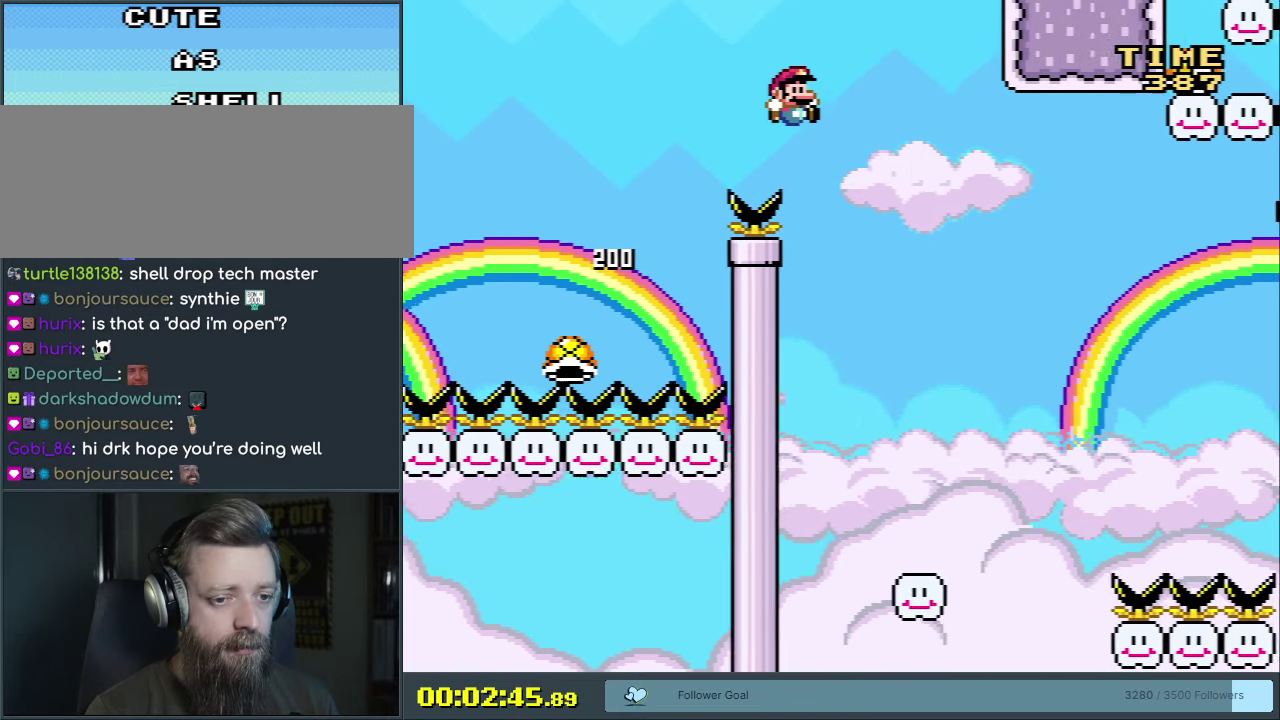
{"dt_ms": 400, "buttons": ["Y"], "events": [[167, "DPAD_LEFT", "down"], [300, "DPAD_LEFT", "up"], [400, "B", "up"]]}
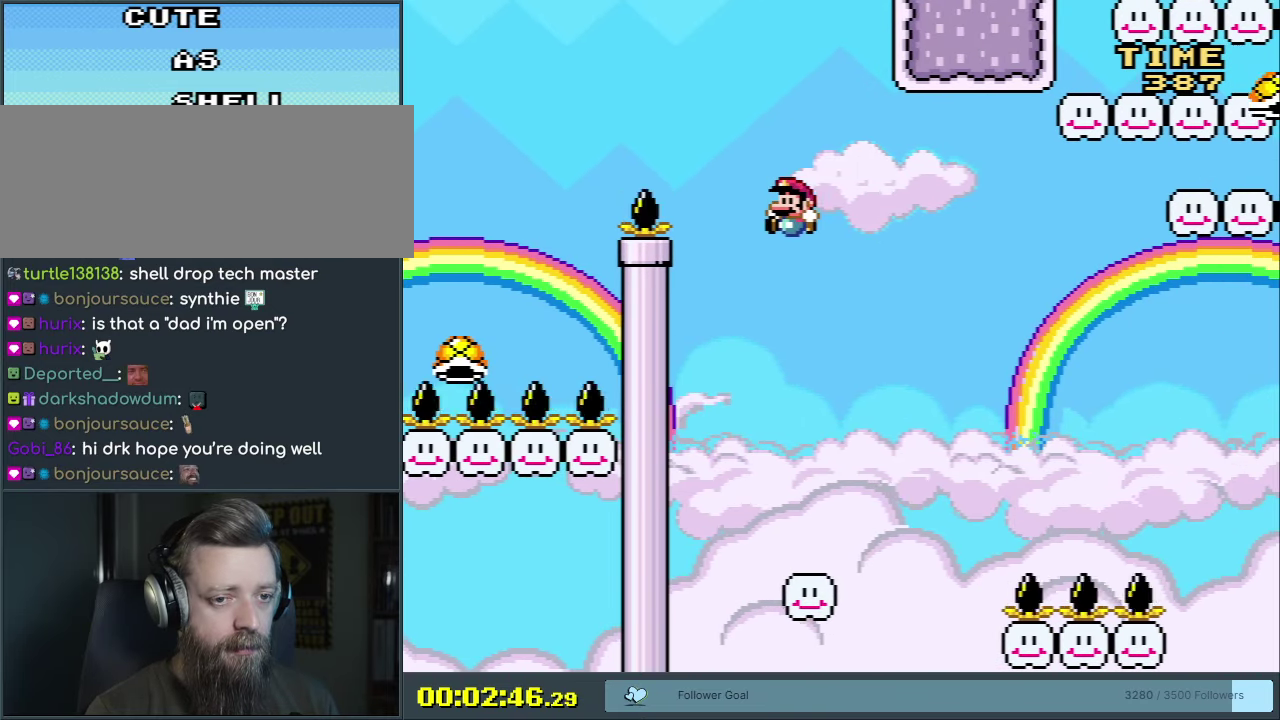
{"dt_ms": 300, "buttons": ["Y"], "events": [[217, "DPAD_RIGHT", "down"], [300, "DPAD_RIGHT", "up"]]}
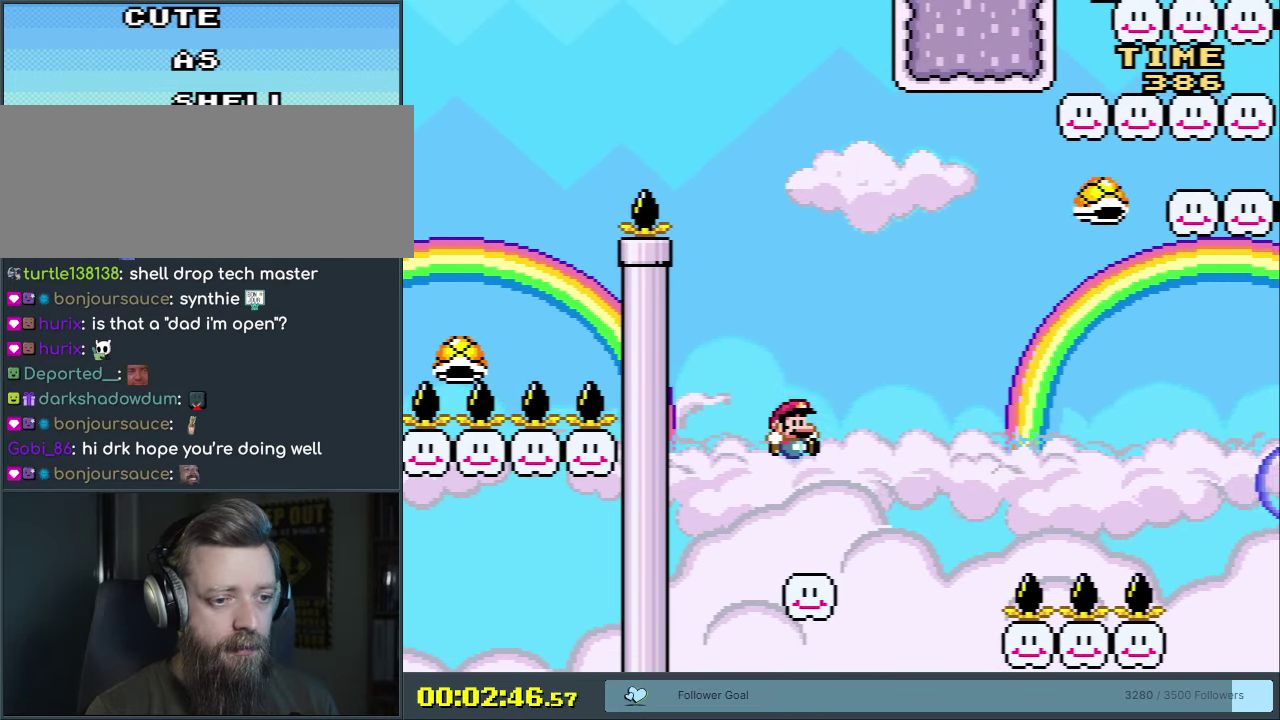
{"dt_ms": 500, "buttons": ["B", "Y"], "events": [[300, "B", "down"]]}
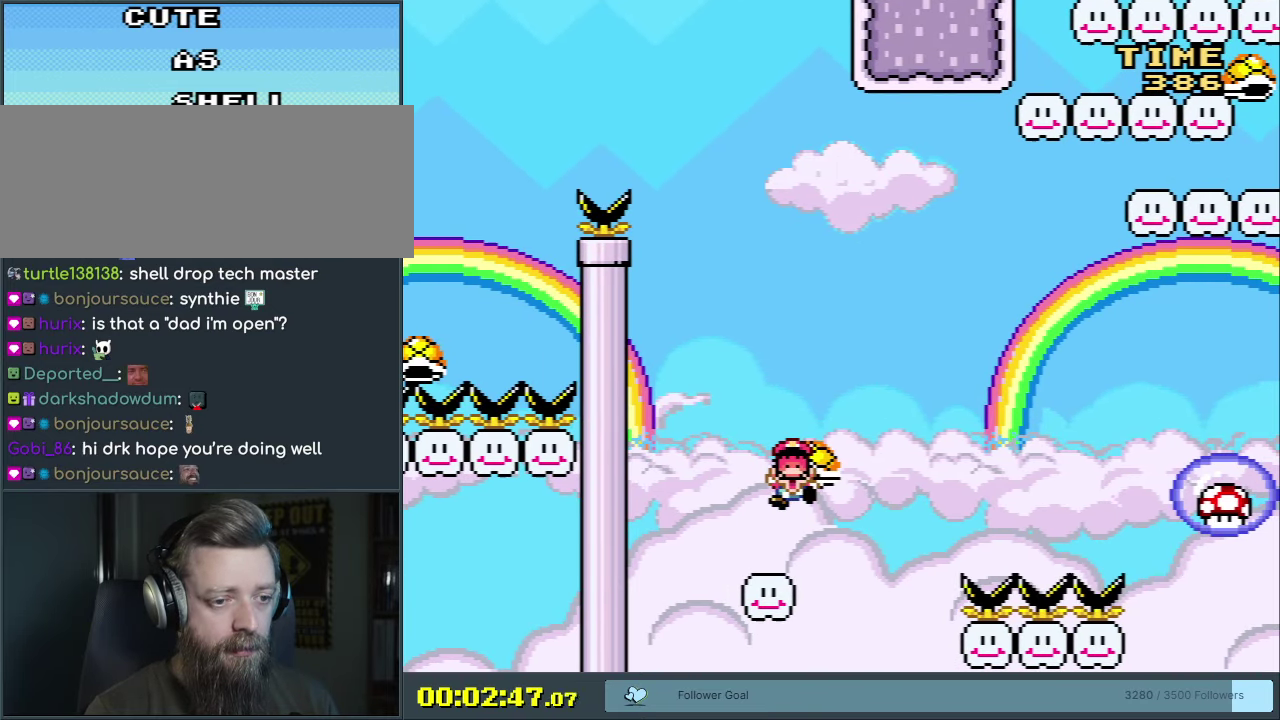
{"dt_ms": 300, "buttons": [], "events": [[150, "B", "up"], [267, "Y", "up"]]}